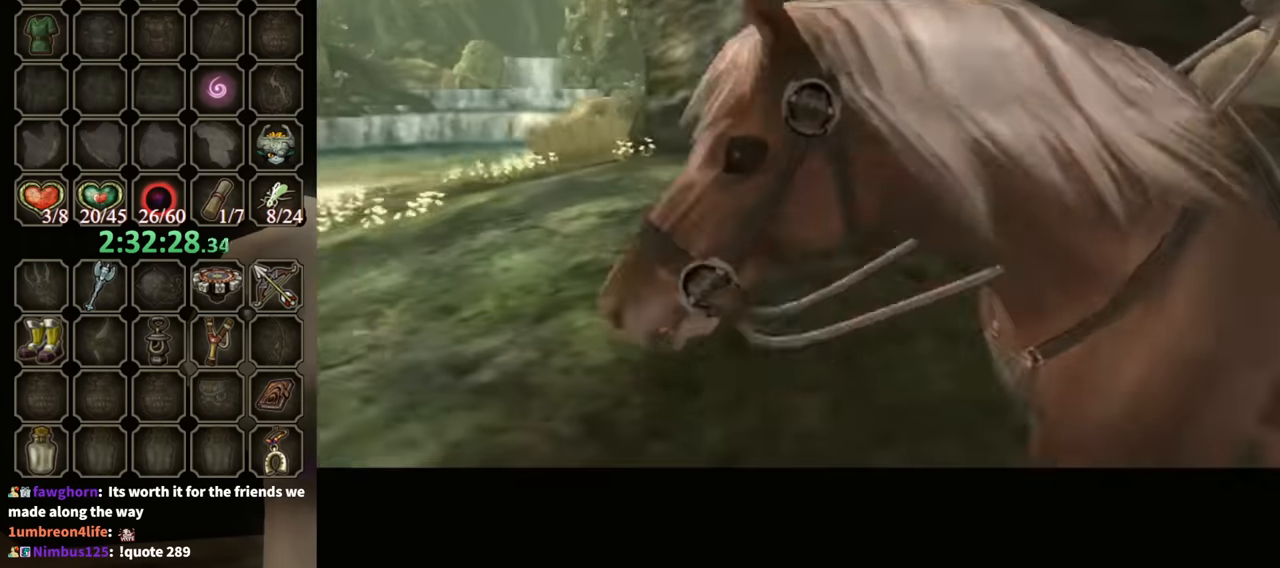
Gameplay with a controller (Nintendo layout); each line is a JSON object with the inputs held at the frame after it. "events" lists button and stick changes between this image and that frame as [ms after this image, input, new state], when the widget could be followed in between. Not read: L3 R3 START.
{"buttons": [], "left_stick": "center", "right_stick": "center", "events": []}
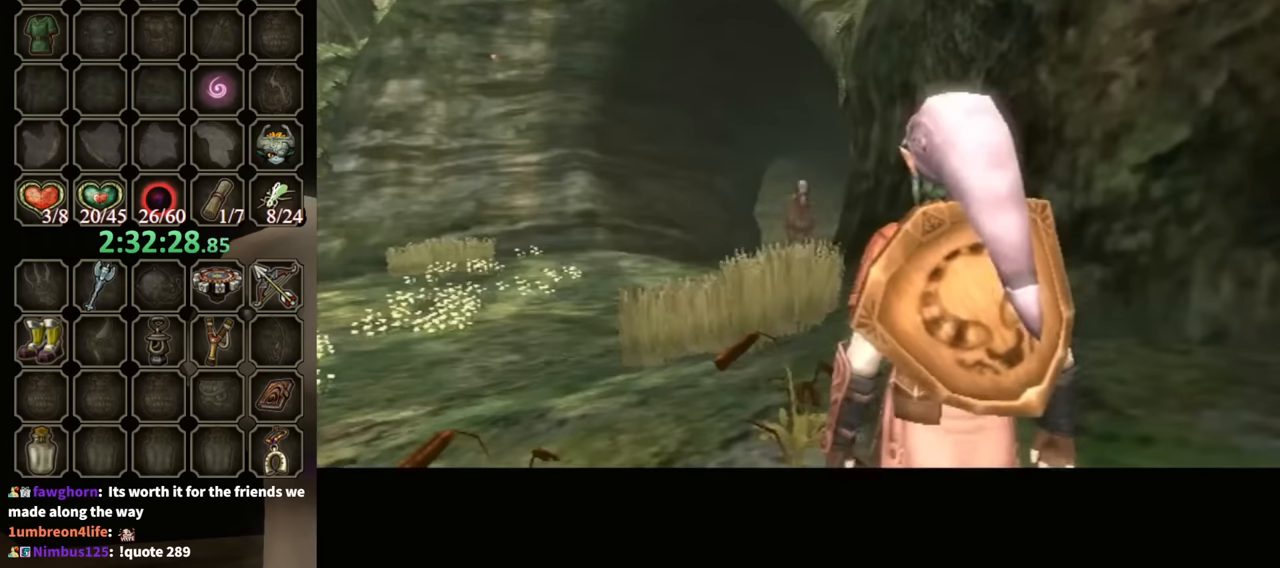
{"buttons": [], "left_stick": "up", "right_stick": "center", "events": [[500, "left_stick", "up"]]}
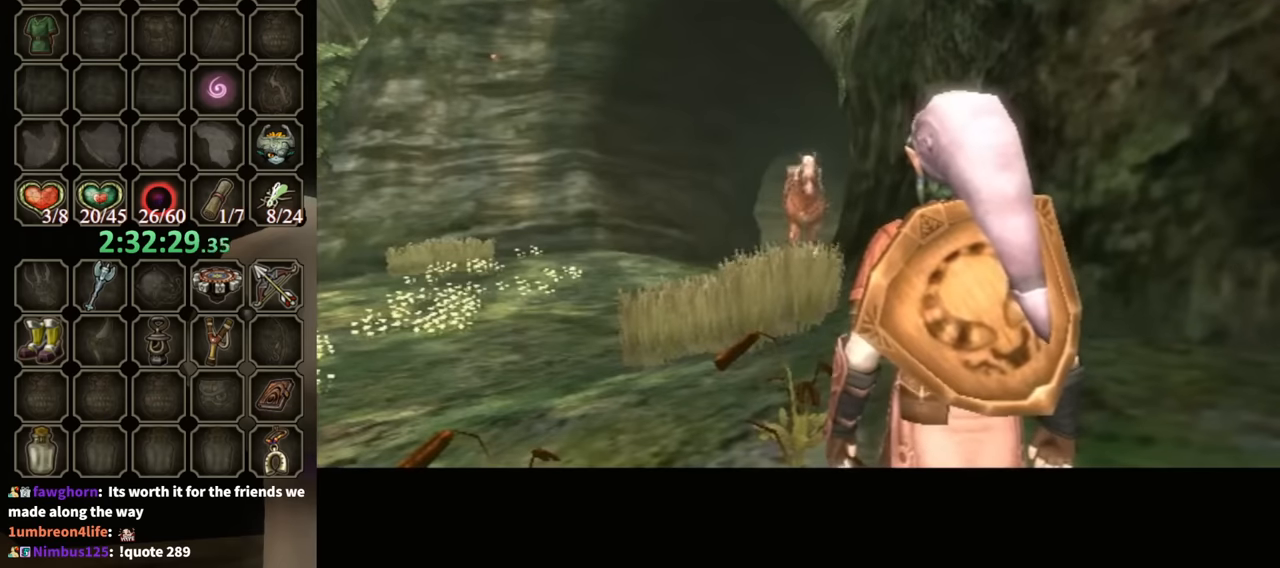
{"buttons": [], "left_stick": "up", "right_stick": "center", "events": []}
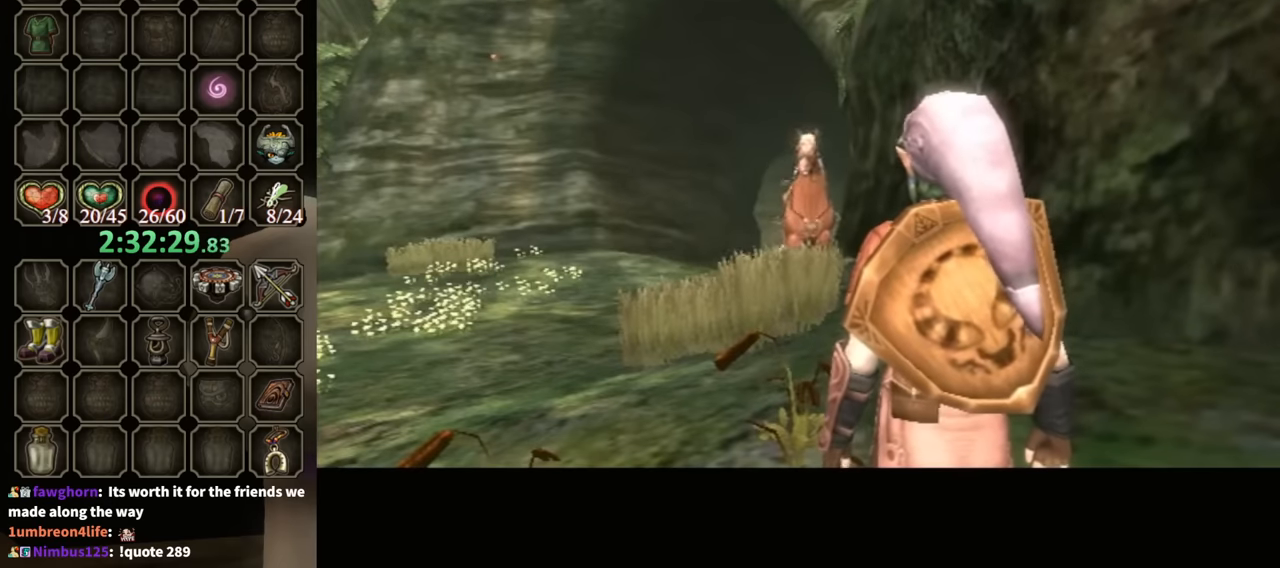
{"buttons": [], "left_stick": "up", "right_stick": "center", "events": []}
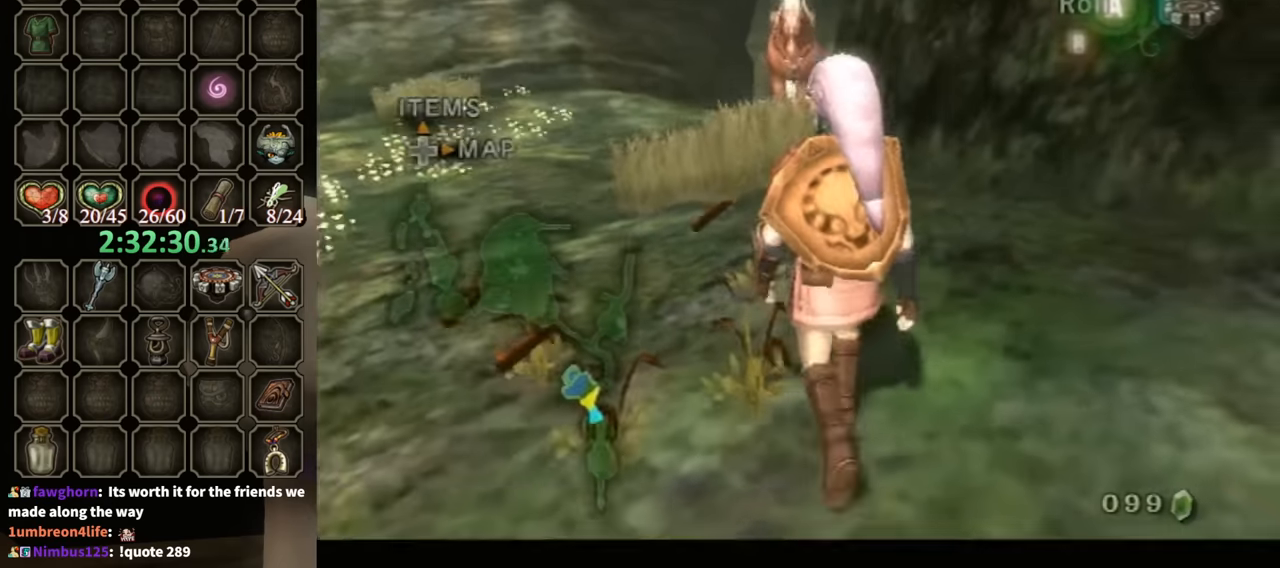
{"buttons": [], "left_stick": "up", "right_stick": "center", "events": []}
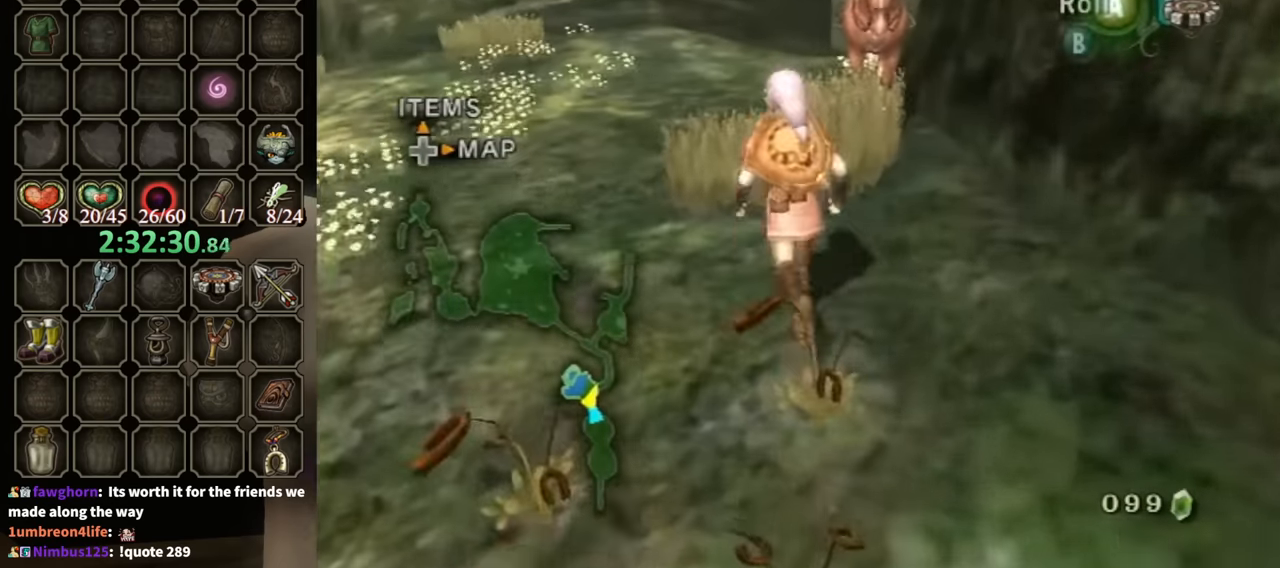
{"buttons": [], "left_stick": "up", "right_stick": "center", "events": []}
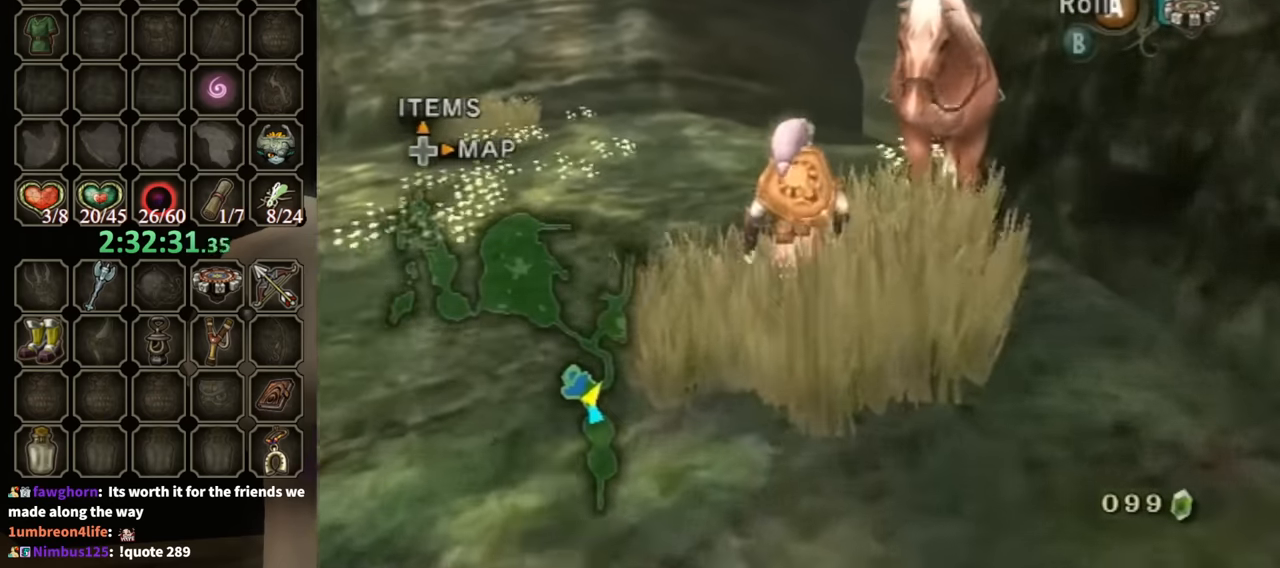
{"buttons": [], "left_stick": "down-right", "right_stick": "center", "events": [[233, "left_stick", "up-right"], [433, "left_stick", "down-right"]]}
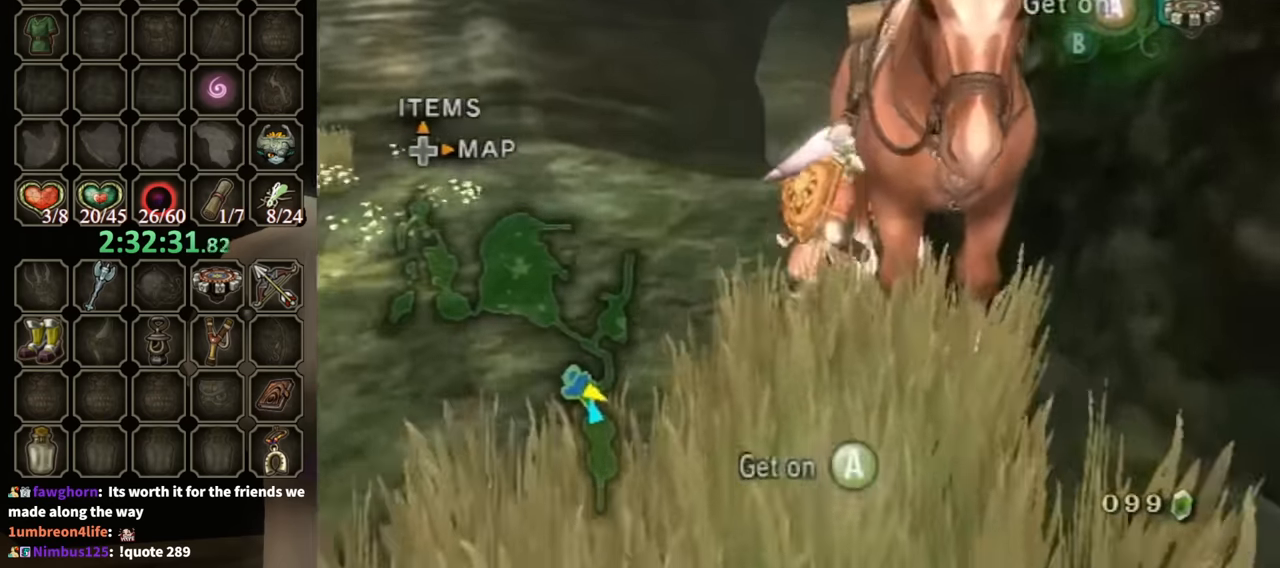
{"buttons": [], "left_stick": "center", "right_stick": "center", "events": [[67, "A", "down"], [67, "left_stick", "center"], [100, "A", "up"], [167, "A", "down"], [200, "A", "up"]]}
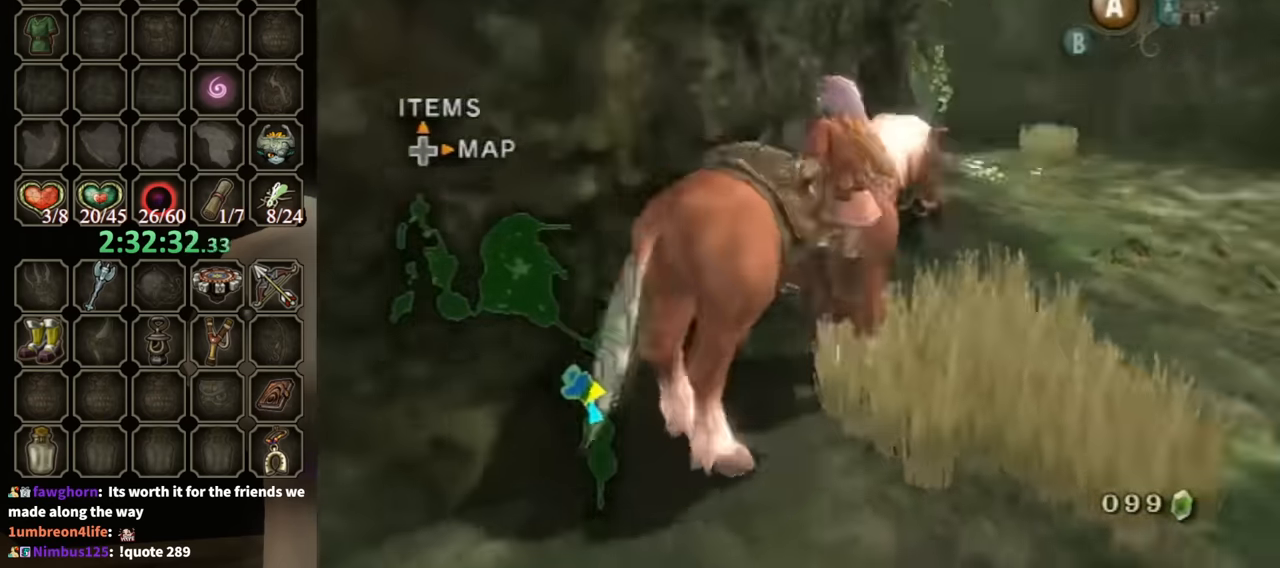
{"buttons": [], "left_stick": "down", "right_stick": "center", "events": [[266, "left_stick", "down"]]}
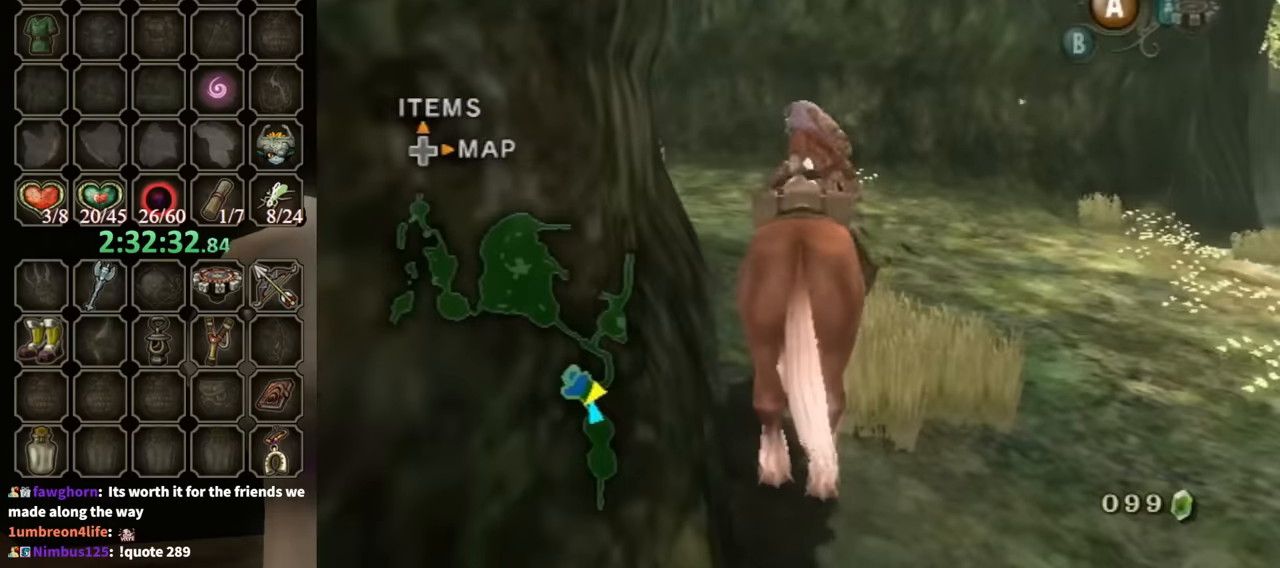
{"buttons": [], "left_stick": "down", "right_stick": "center", "events": []}
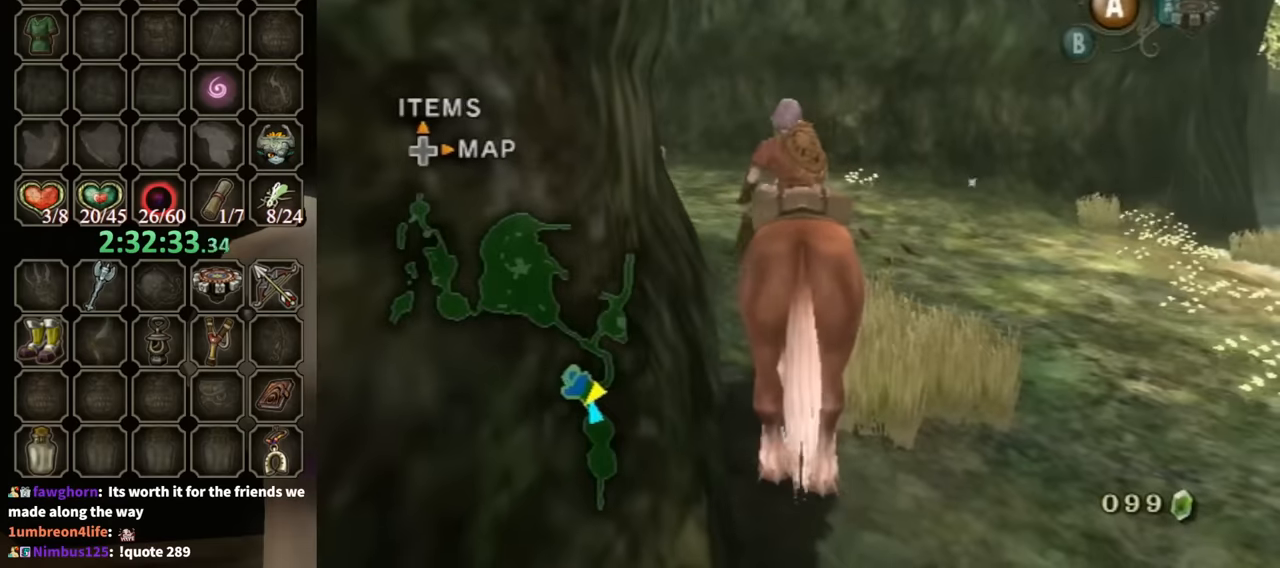
{"buttons": [], "left_stick": "down", "right_stick": "center", "events": []}
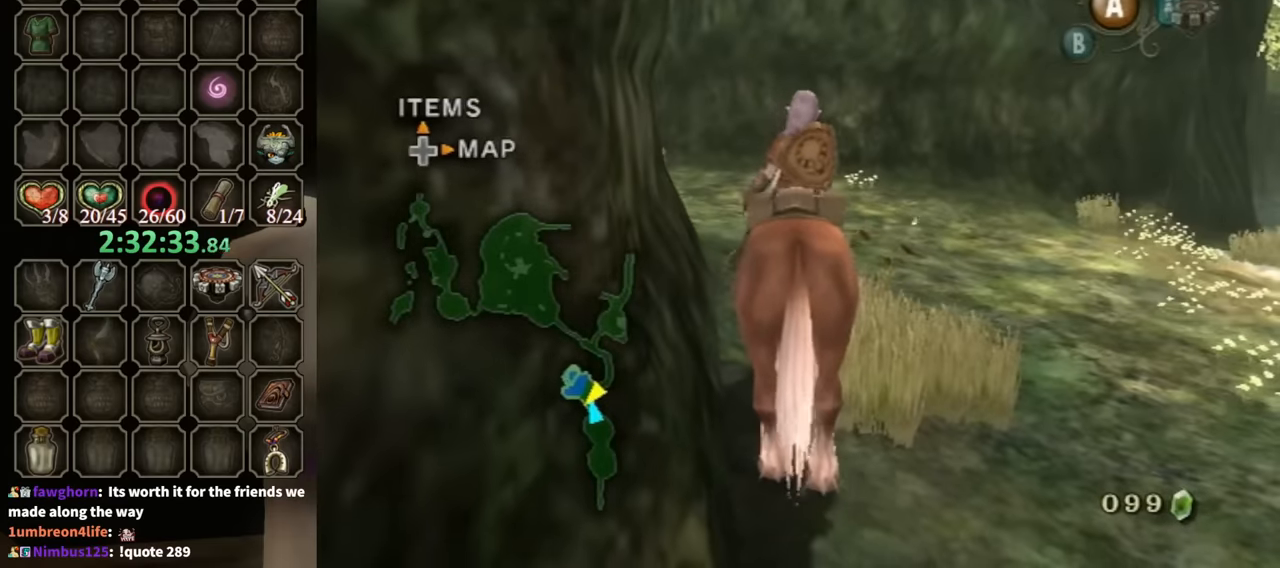
{"buttons": [], "left_stick": "down", "right_stick": "center", "events": []}
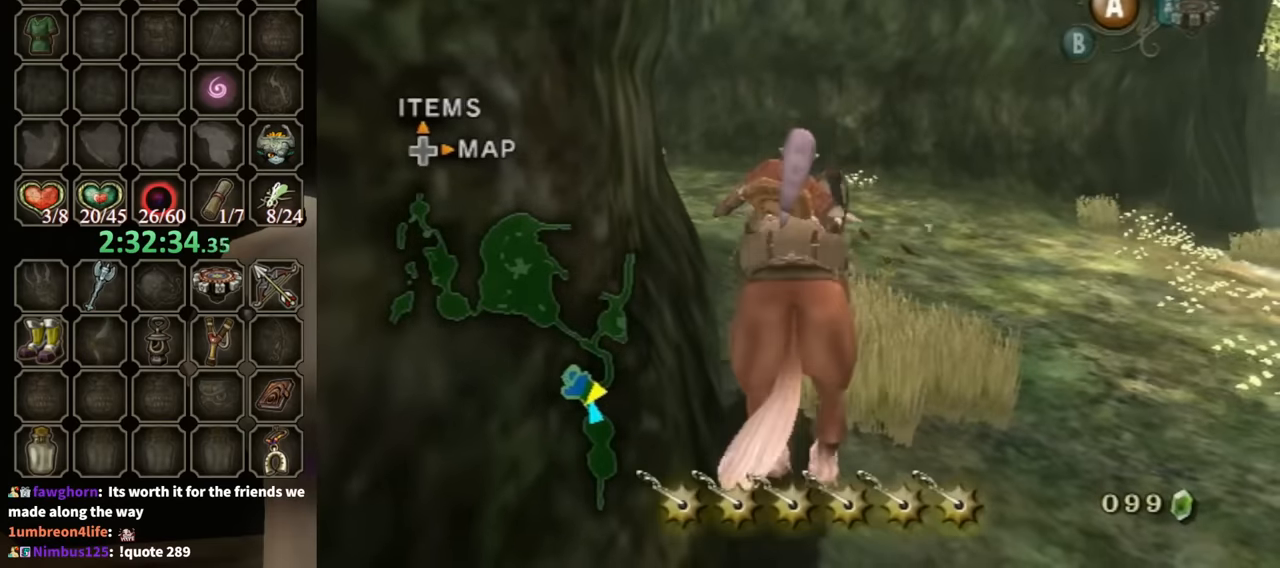
{"buttons": [], "left_stick": "down-left", "right_stick": "right", "events": [[66, "right_stick", "right"], [266, "left_stick", "down-left"]]}
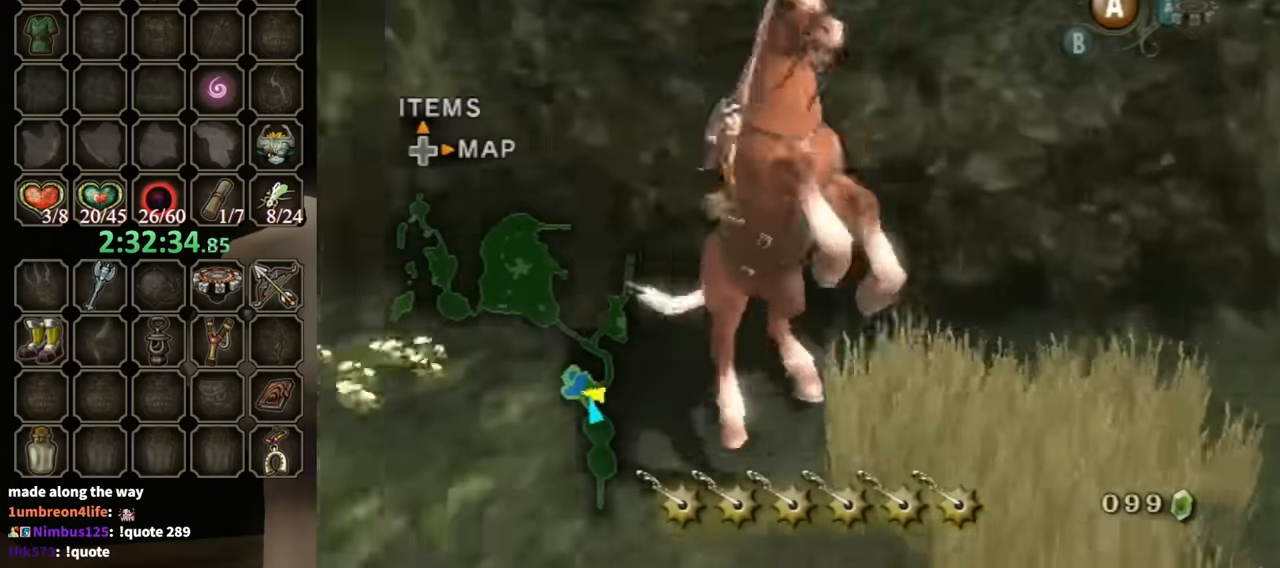
{"buttons": [], "left_stick": "up", "right_stick": "center", "events": [[66, "left_stick", "left"], [200, "left_stick", "up-left"], [400, "left_stick", "up"], [466, "right_stick", "center"]]}
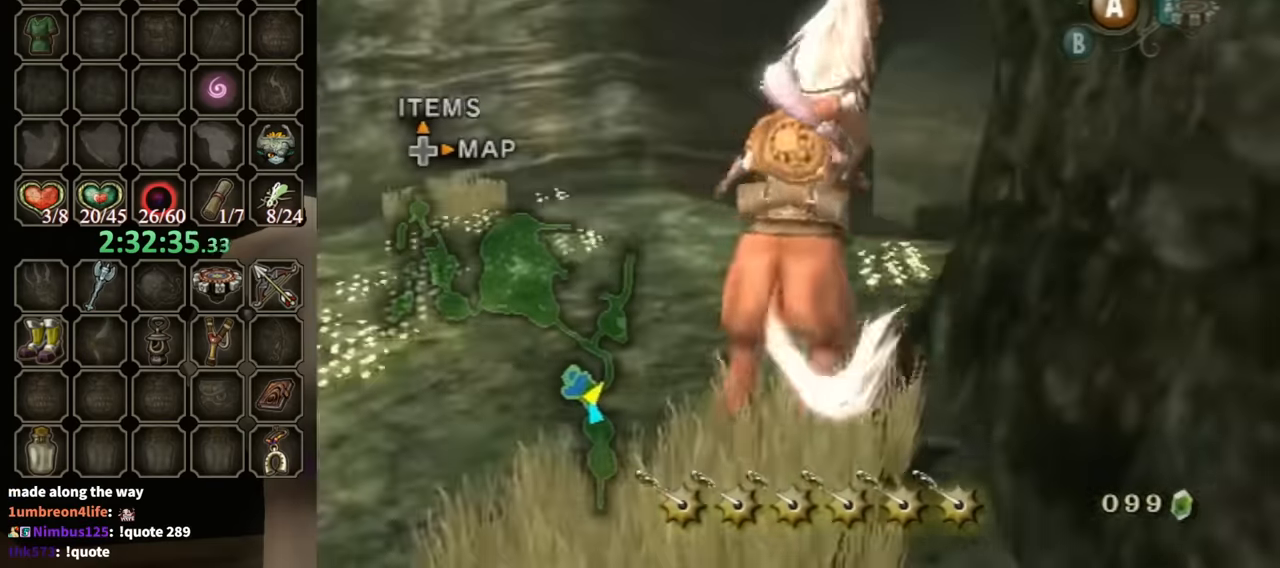
{"buttons": [], "left_stick": "up", "right_stick": "center", "events": [[166, "A", "down"], [200, "A", "up"], [300, "A", "down"], [366, "A", "up"], [433, "A", "down"], [500, "A", "up"]]}
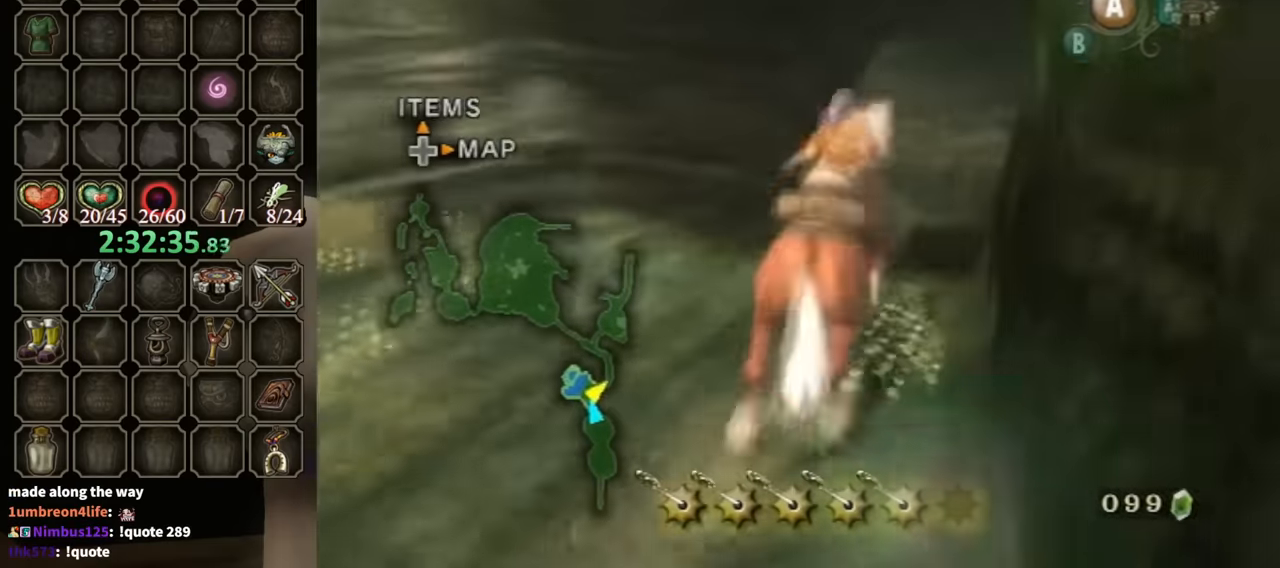
{"buttons": [], "left_stick": "up", "right_stick": "center", "events": []}
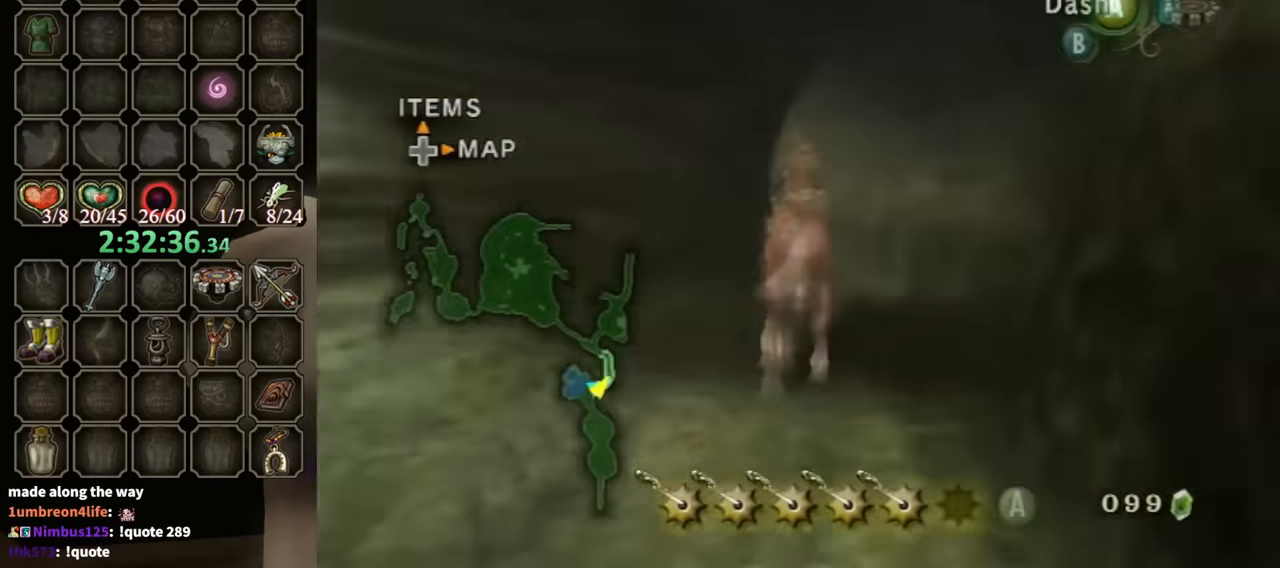
{"buttons": [], "left_stick": "up", "right_stick": "center", "events": []}
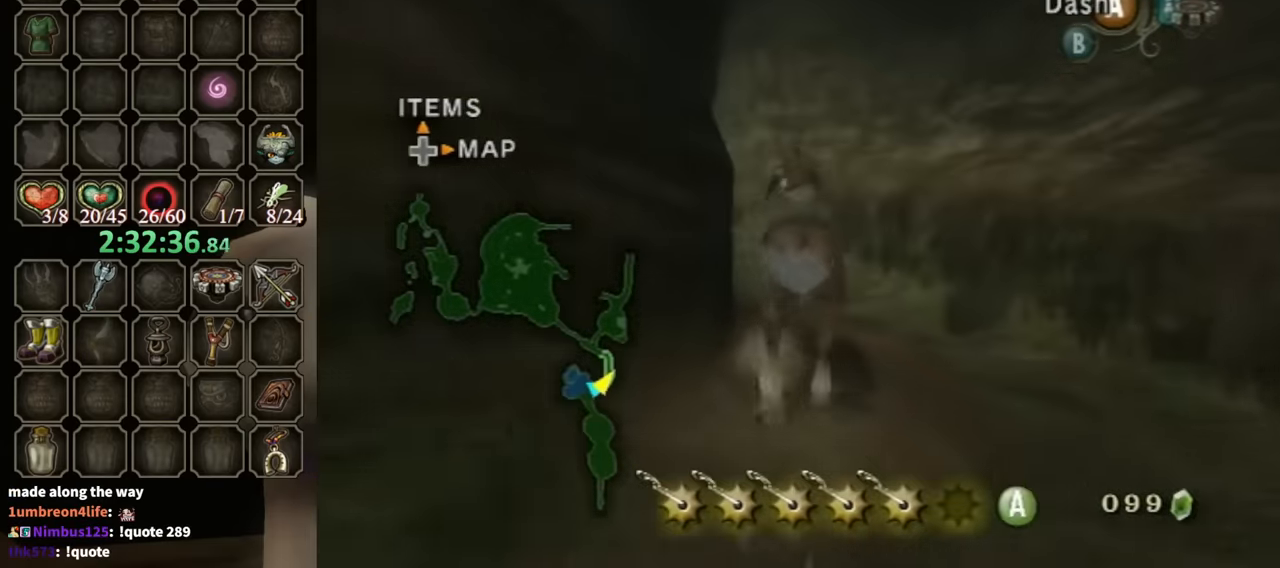
{"buttons": [], "left_stick": "up-left", "right_stick": "center", "events": [[433, "left_stick", "up-left"]]}
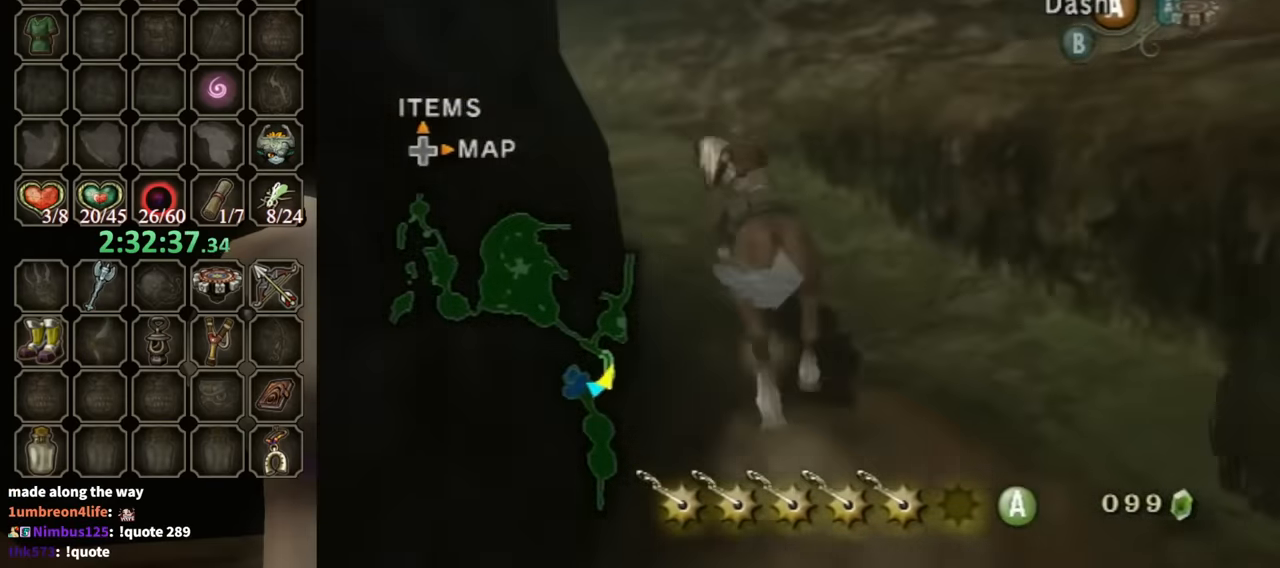
{"buttons": [], "left_stick": "up-left", "right_stick": "center", "events": [[66, "A", "down"], [166, "A", "up"]]}
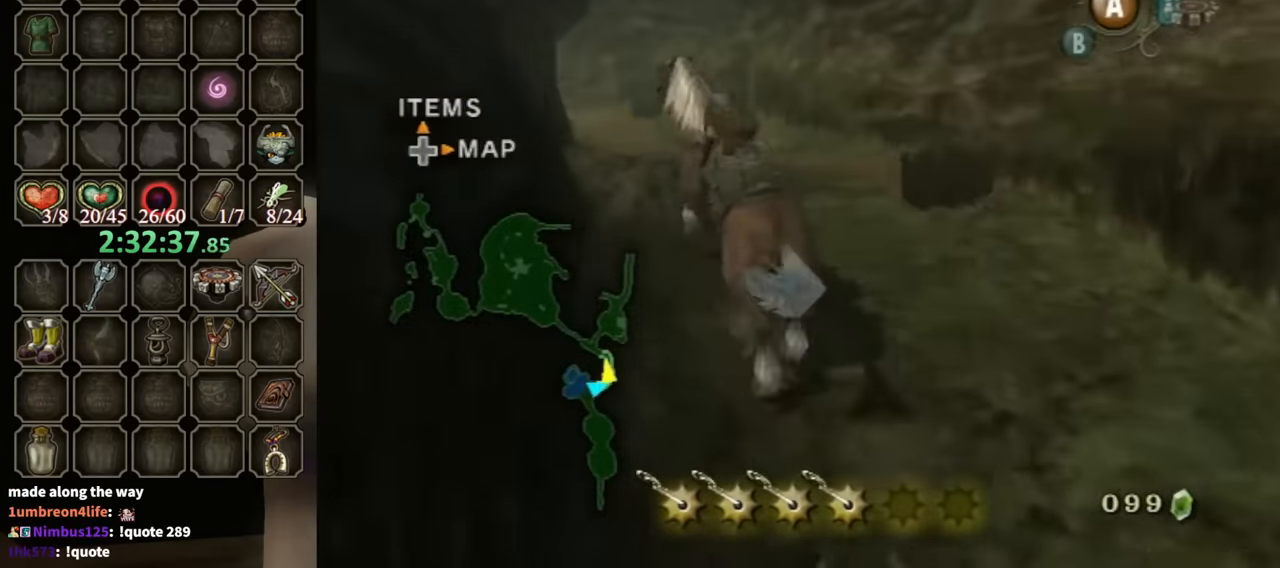
{"buttons": [], "left_stick": "up", "right_stick": "center", "events": [[166, "left_stick", "up"]]}
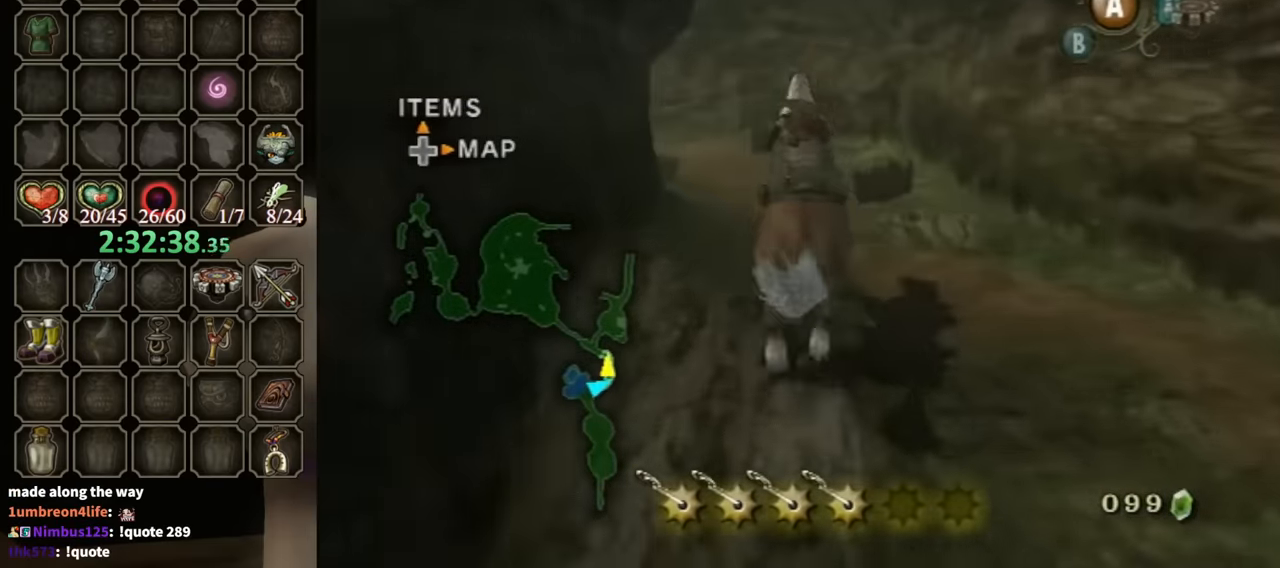
{"buttons": [], "left_stick": "up", "right_stick": "center", "events": []}
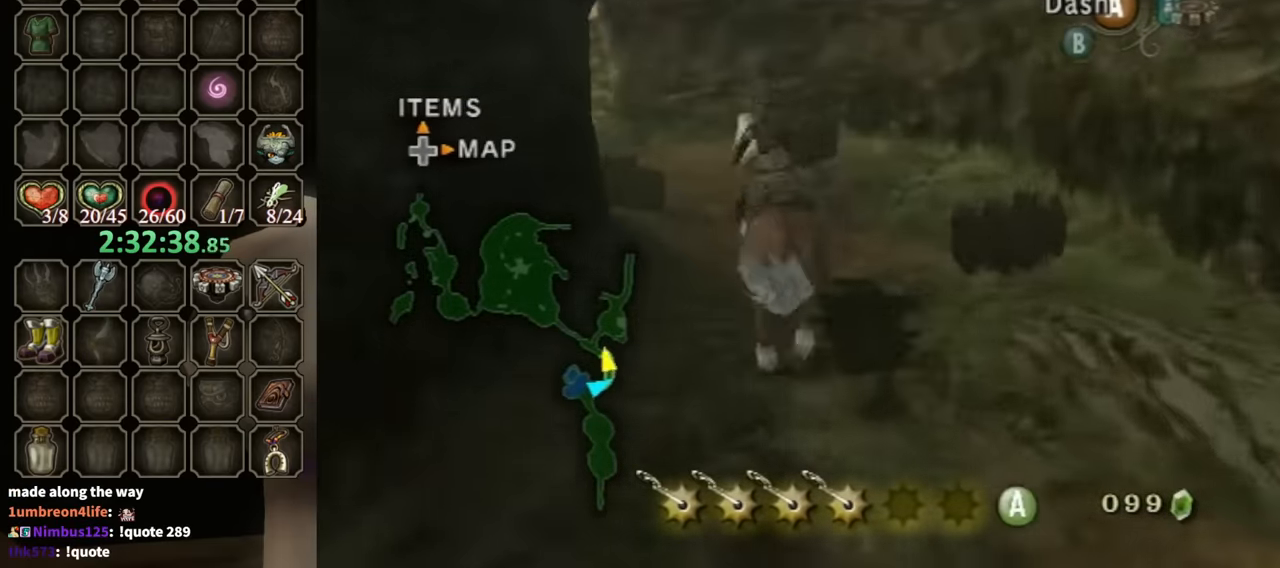
{"buttons": [], "left_stick": "up-left", "right_stick": "center", "events": [[233, "left_stick", "up-left"]]}
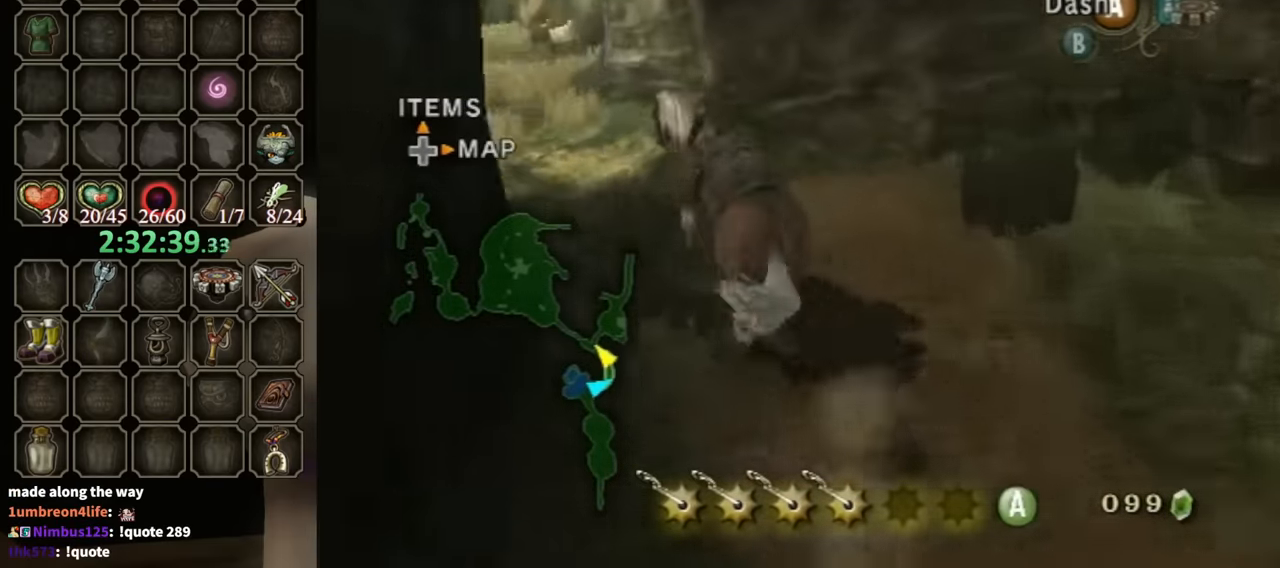
{"buttons": [], "left_stick": "up-left", "right_stick": "center", "events": [[133, "A", "down"], [200, "A", "up"]]}
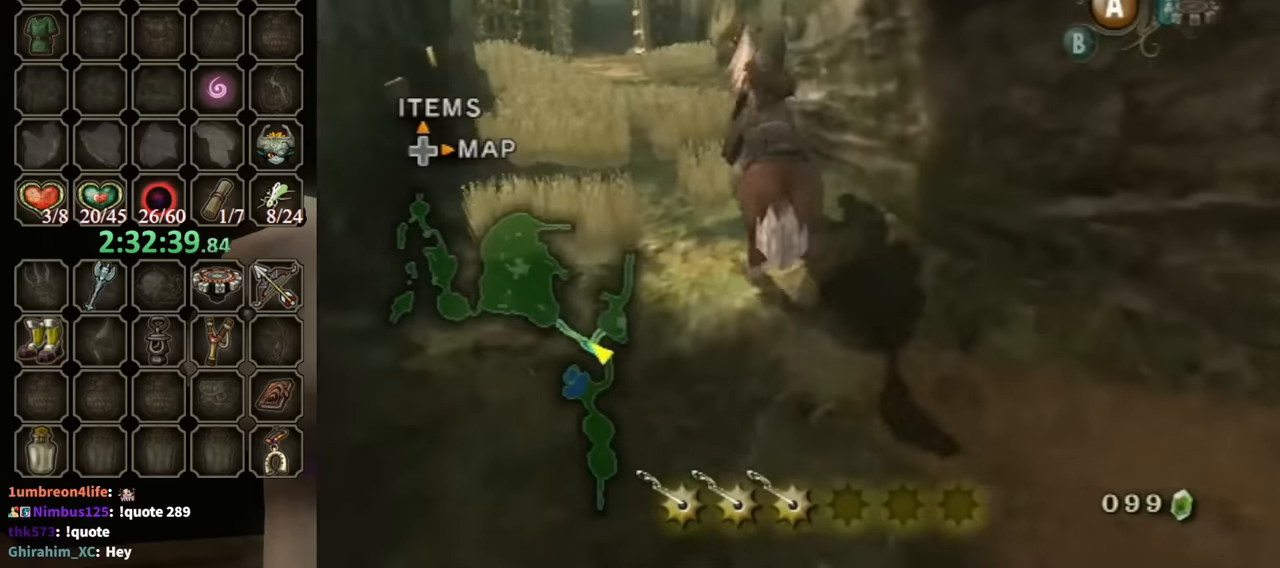
{"buttons": [], "left_stick": "up", "right_stick": "center", "events": [[200, "left_stick", "up"]]}
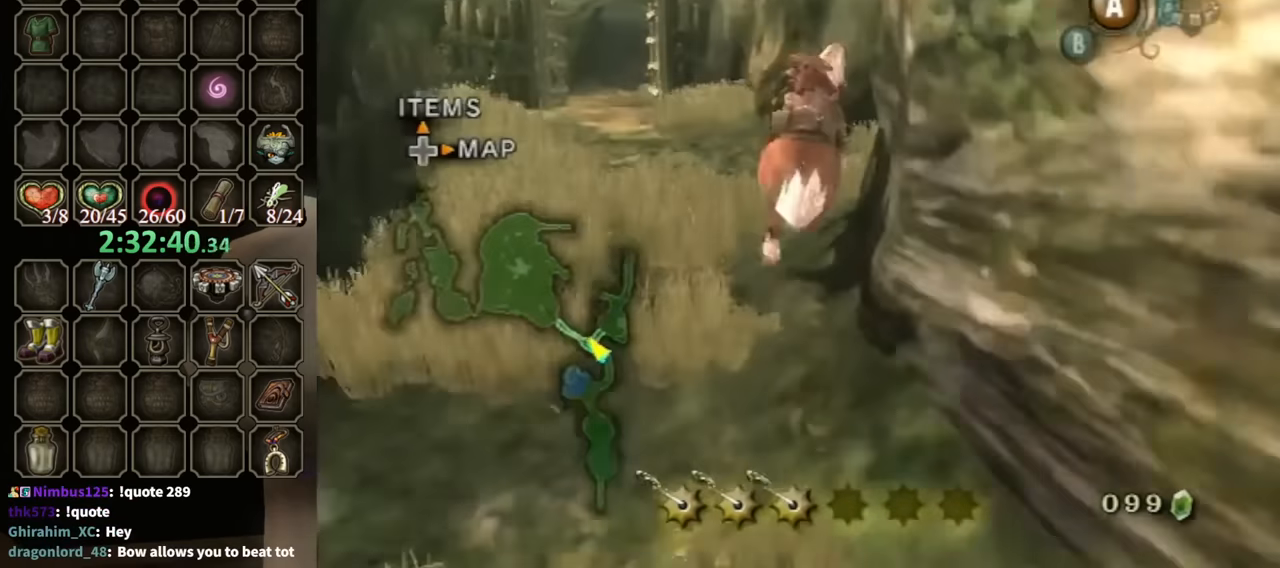
{"buttons": [], "left_stick": "up-right", "right_stick": "center", "events": [[100, "left_stick", "up-right"]]}
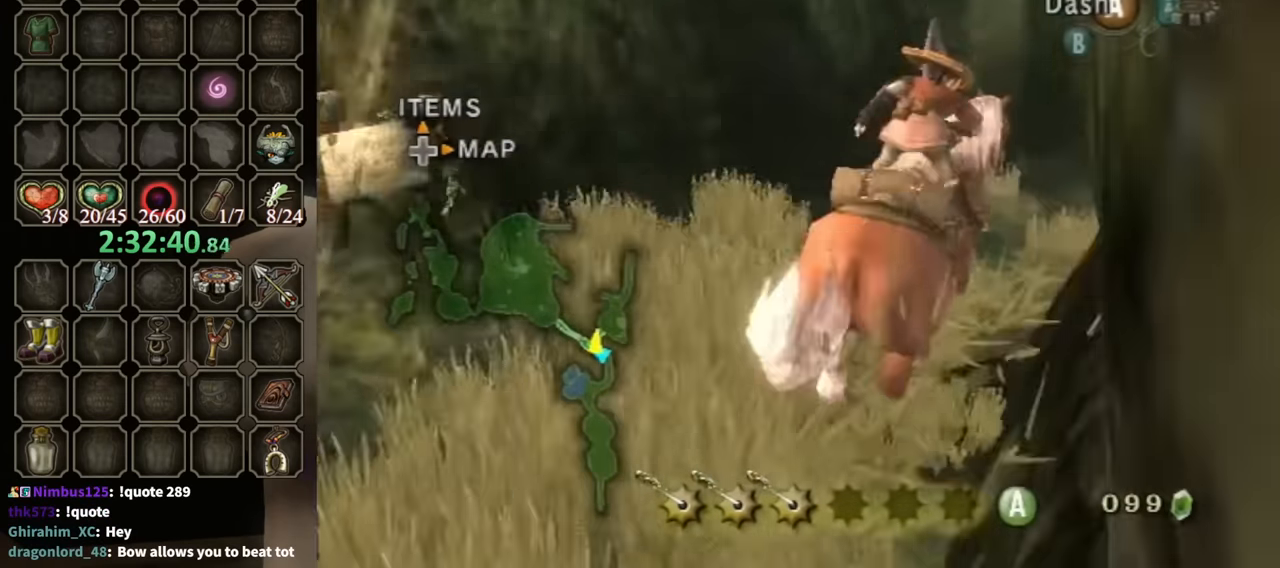
{"buttons": [], "left_stick": "up-right", "right_stick": "center", "events": []}
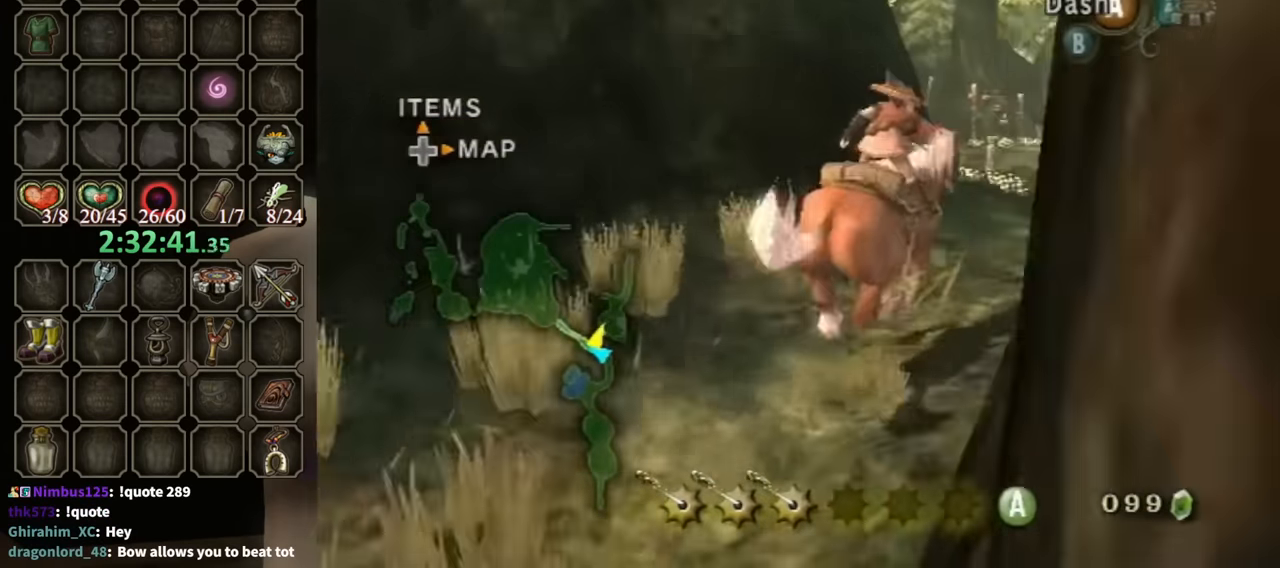
{"buttons": [], "left_stick": "up-right", "right_stick": "center", "events": [[133, "A", "down"], [166, "A", "up"]]}
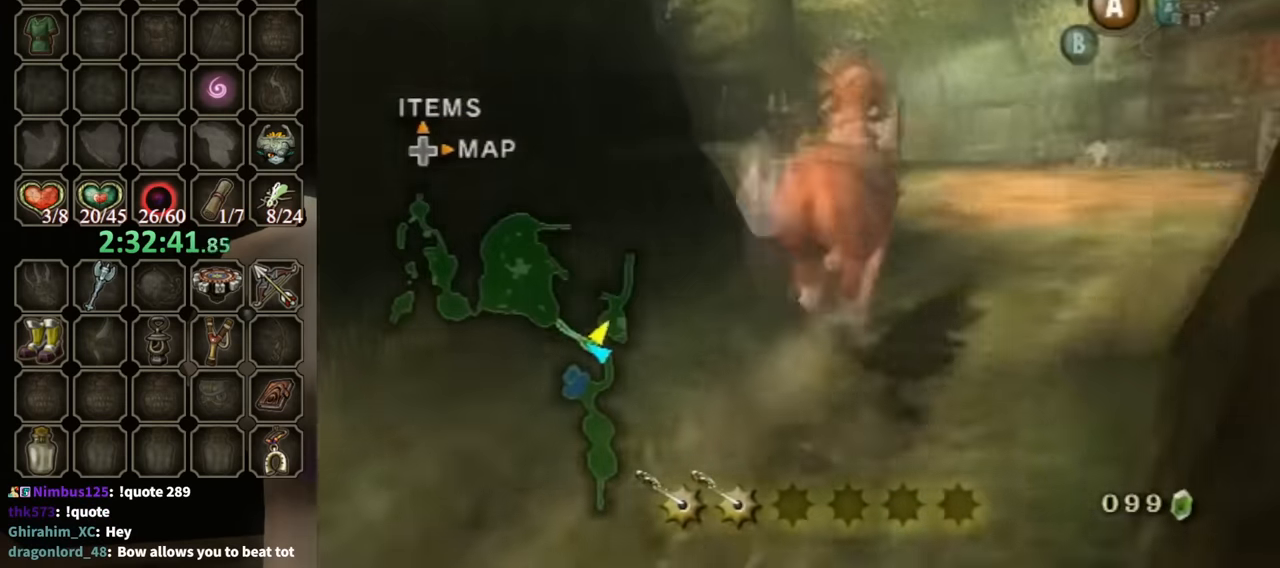
{"buttons": [], "left_stick": "up", "right_stick": "center", "events": [[366, "left_stick", "up"]]}
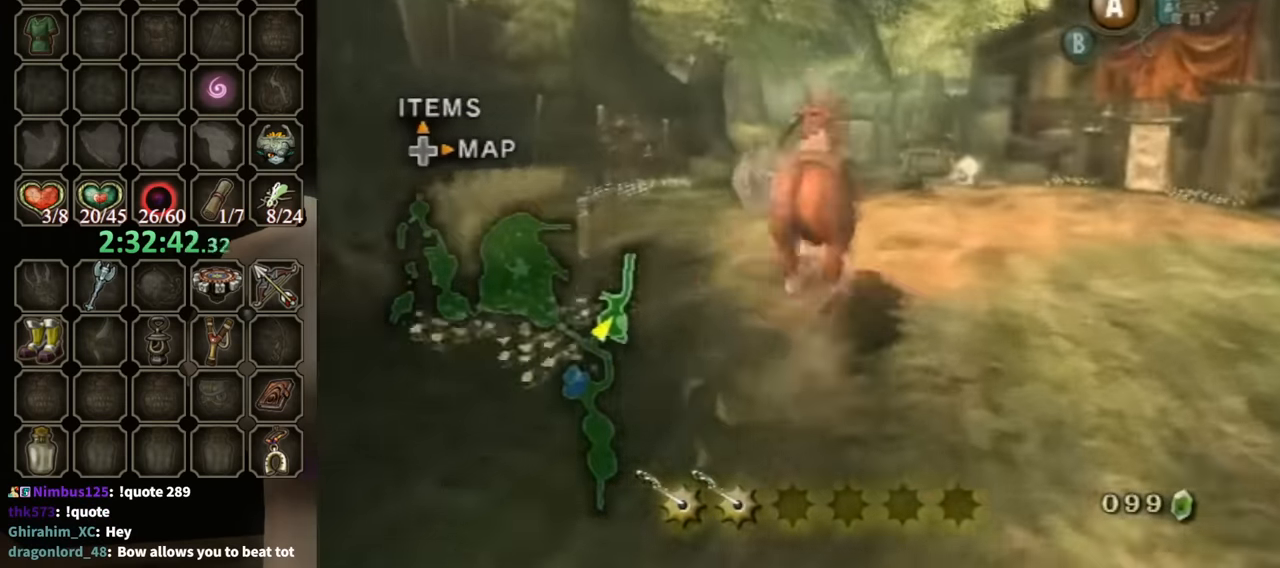
{"buttons": [], "left_stick": "up", "right_stick": "center", "events": []}
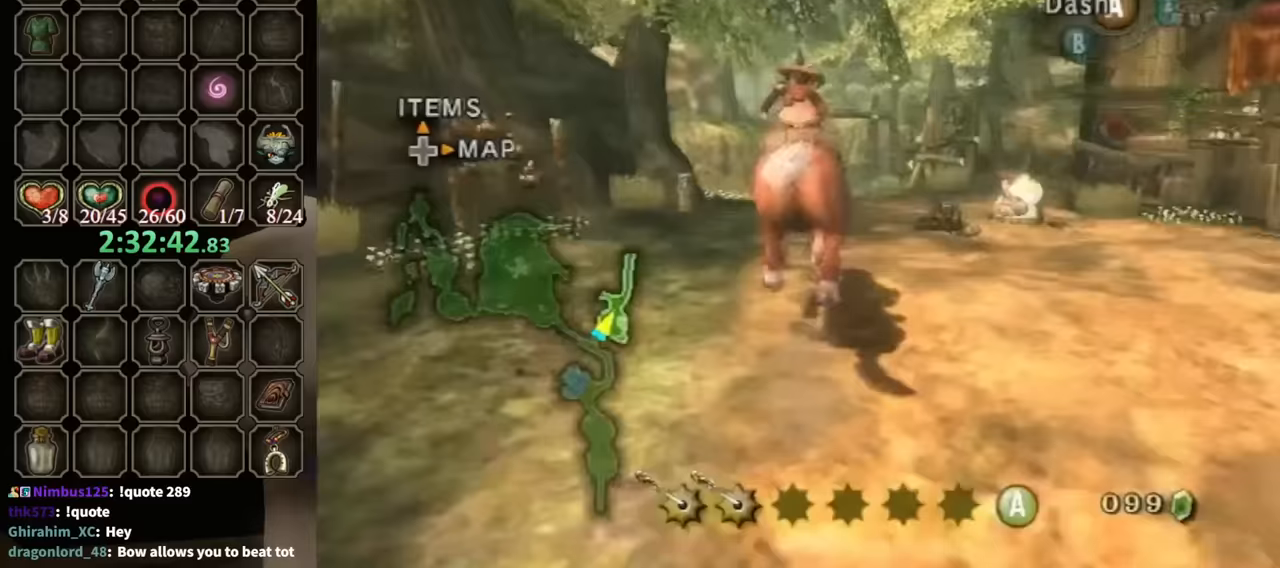
{"buttons": [], "left_stick": "up", "right_stick": "center", "events": []}
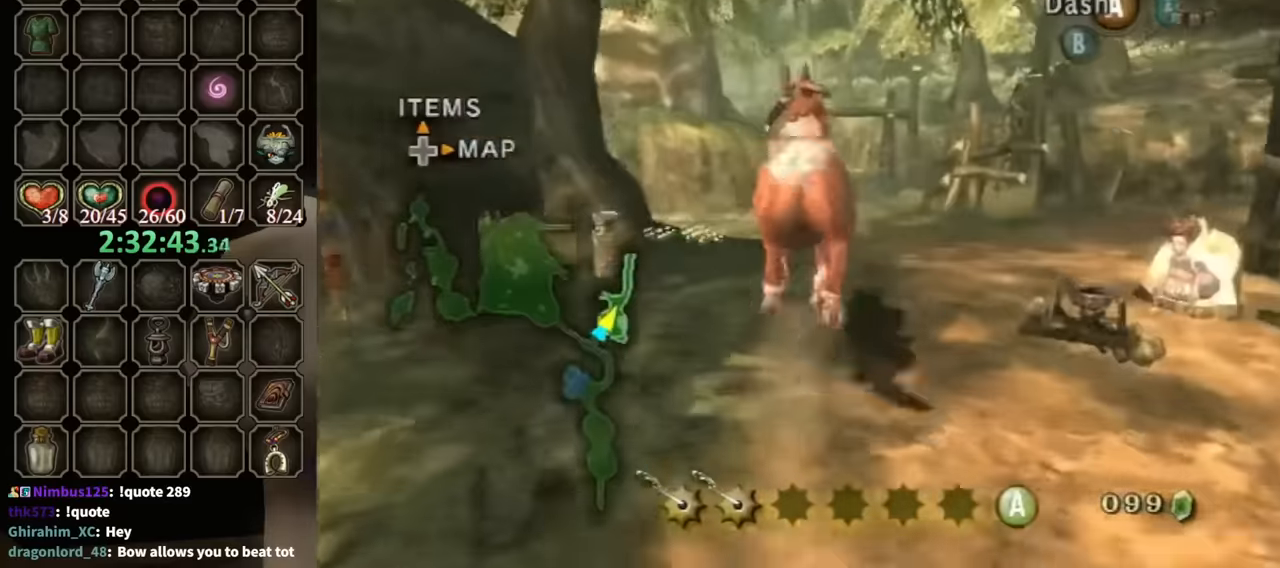
{"buttons": [], "left_stick": "up", "right_stick": "center", "events": []}